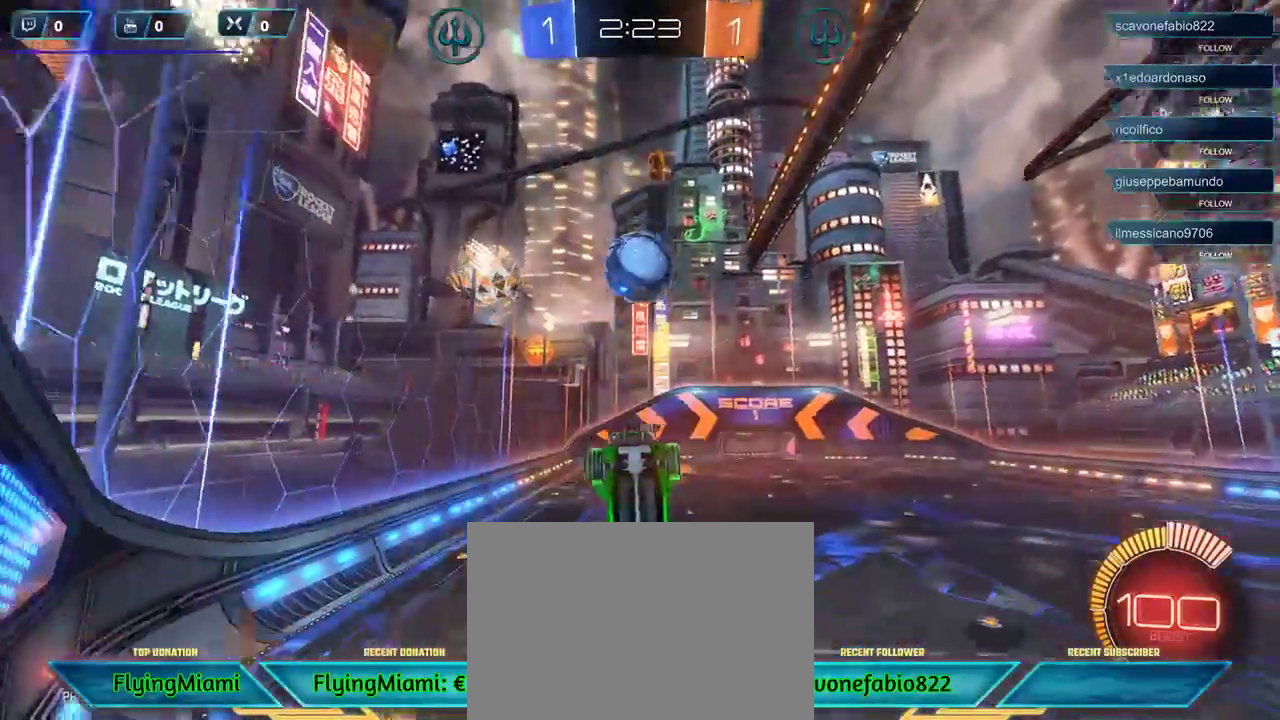
Gameplay with a controller (Xbox layout); each line is a JSON object with the inputs held at the frame after it. "events" lists button and stick changes between this image and that frame as [ms after this image, input, new state], when the widget could be followed in between.
{"buttons": [], "left_stick": "down", "right_stick": "center", "events": []}
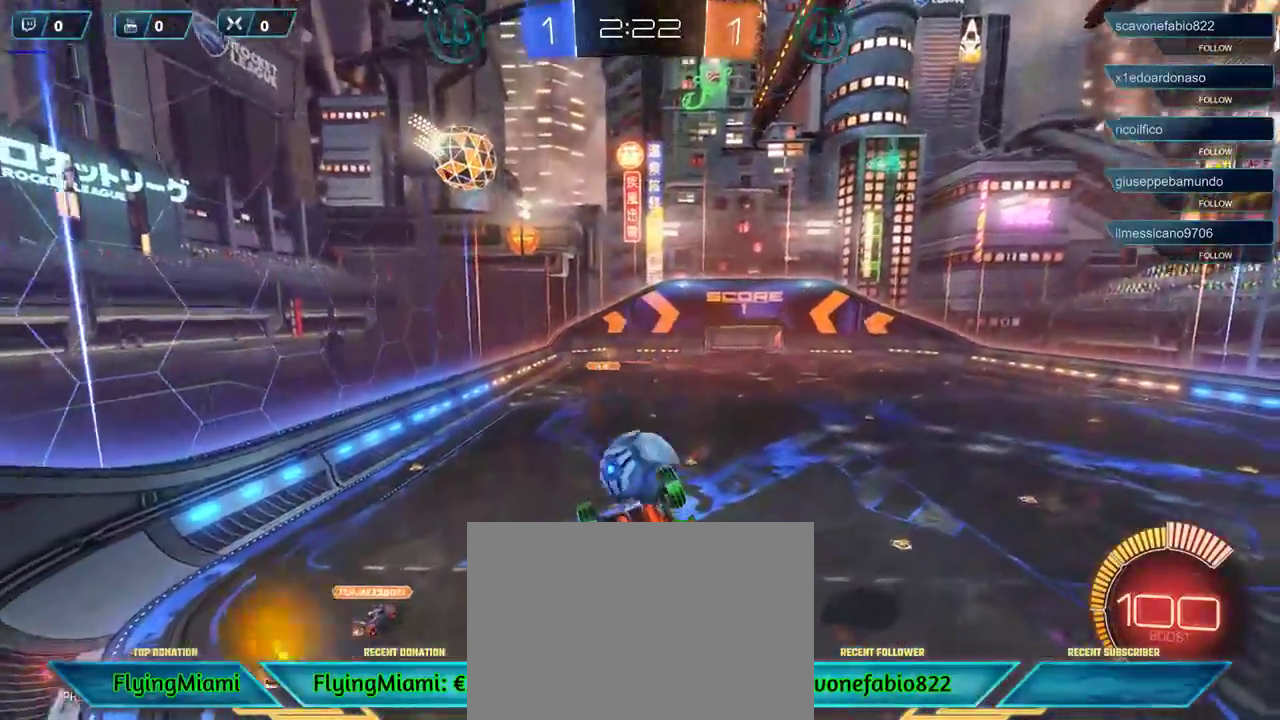
{"buttons": ["R1"], "left_stick": "center", "right_stick": "center", "events": [[117, "left_stick", "center"], [350, "R1", "down"]]}
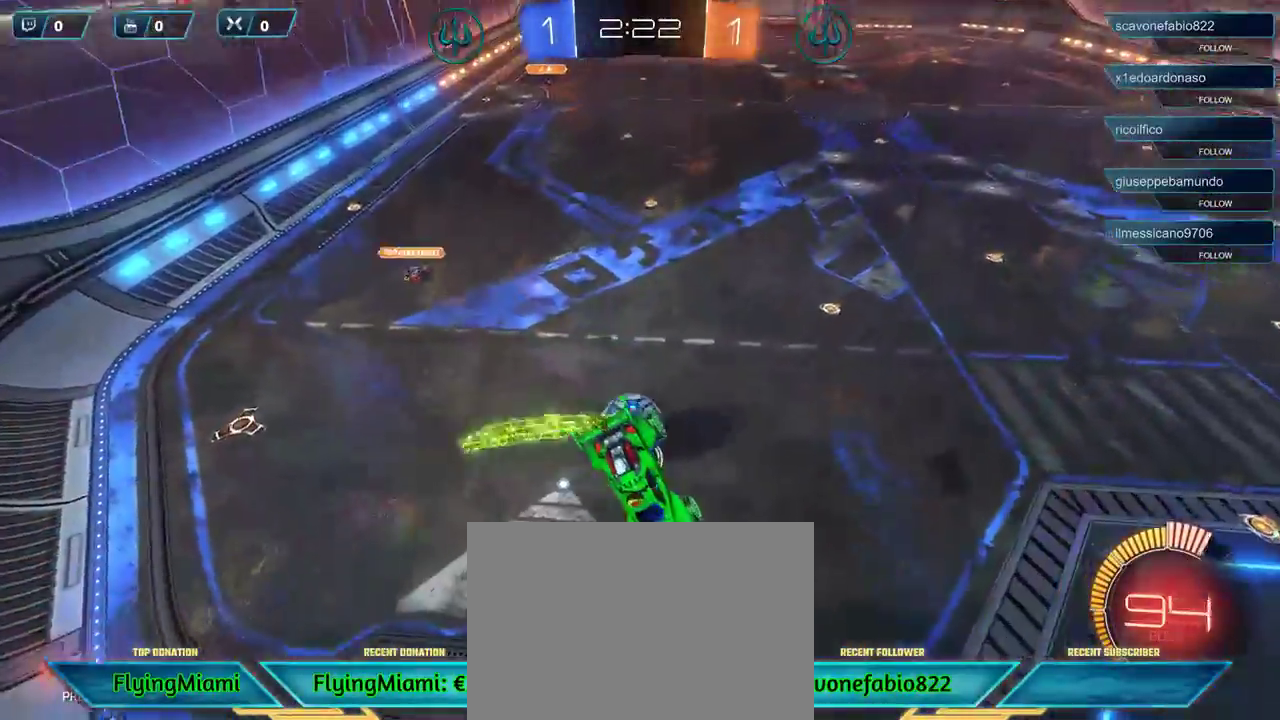
{"buttons": [], "left_stick": "down-left", "right_stick": "center", "events": [[217, "R1", "up"], [217, "left_stick", "down-left"]]}
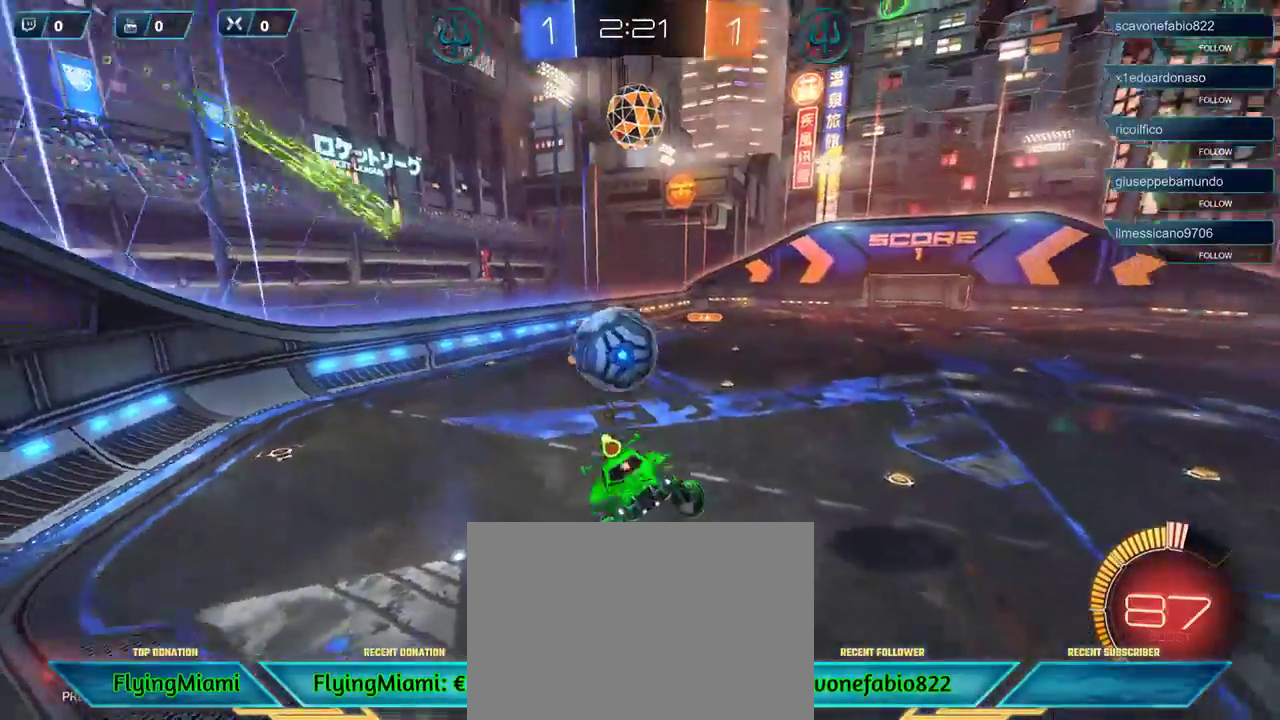
{"buttons": [], "left_stick": "down-left", "right_stick": "center", "events": []}
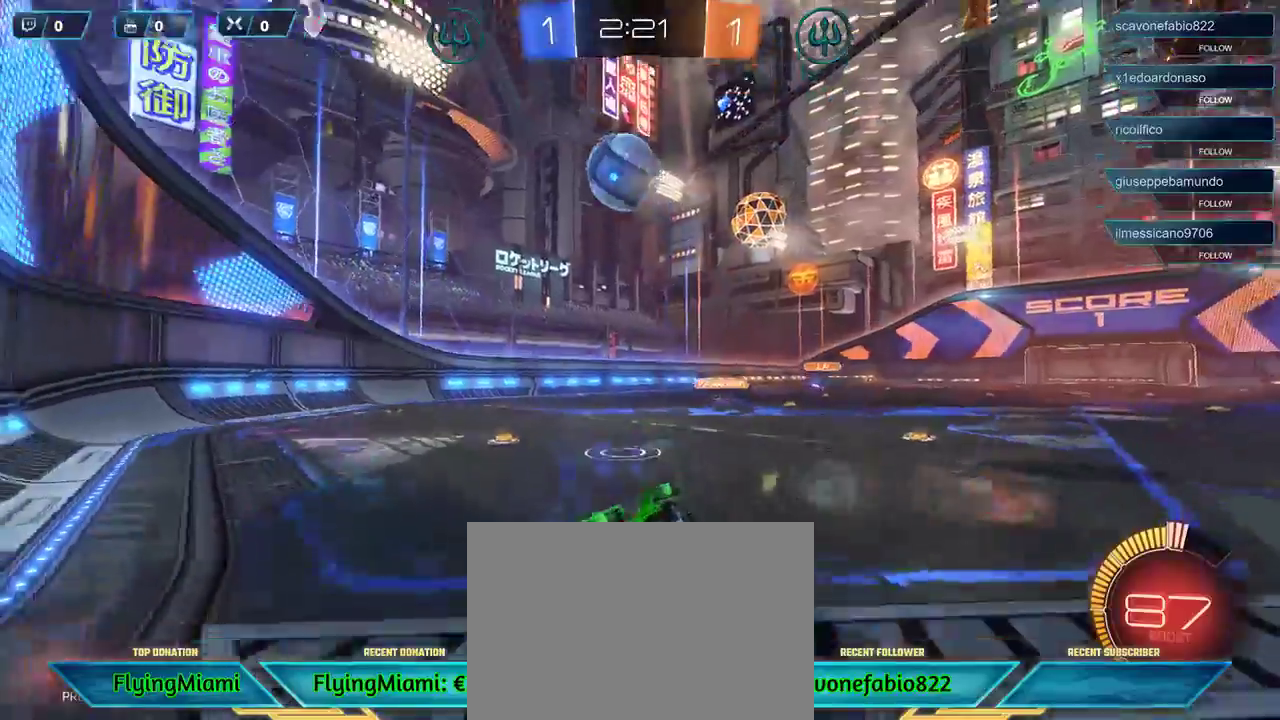
{"buttons": ["R2"], "left_stick": "center", "right_stick": "center", "events": [[250, "R2", "down"], [283, "left_stick", "center"]]}
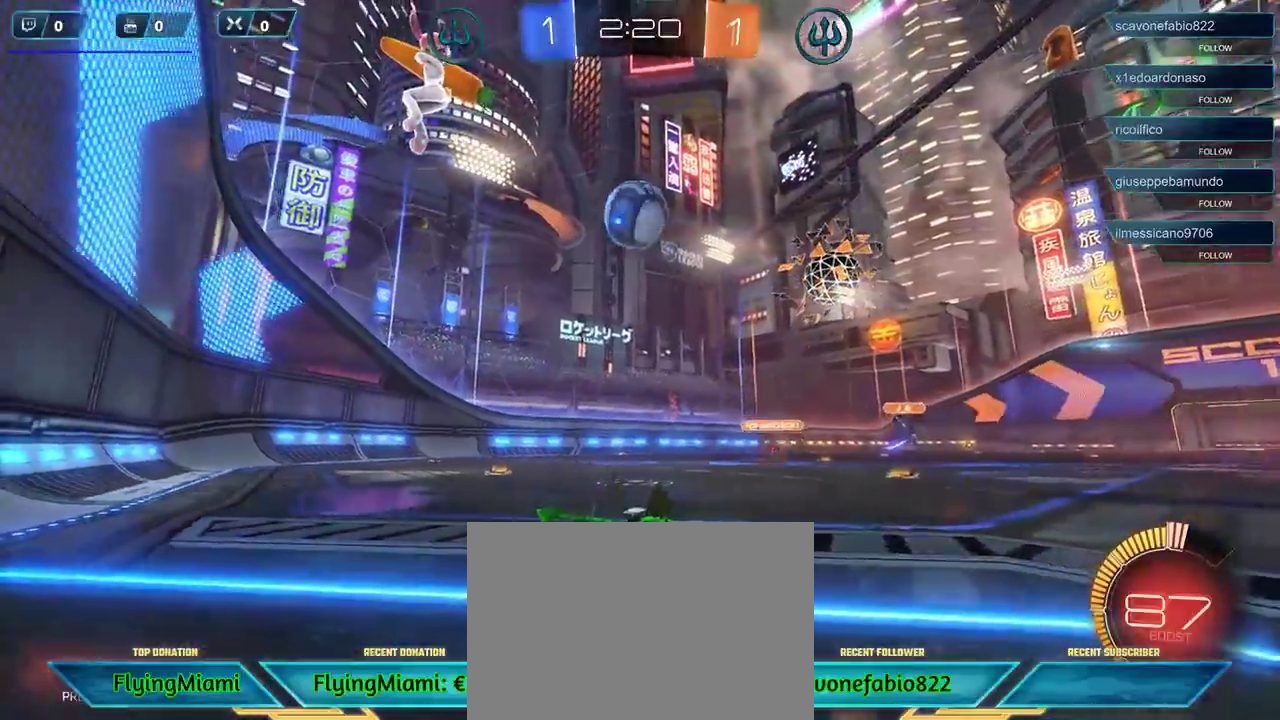
{"buttons": ["A", "R1"], "left_stick": "down", "right_stick": "center", "events": [[50, "left_stick", "left"], [217, "R2", "up"], [217, "left_stick", "down"], [300, "L2", "down"], [317, "A", "down"], [317, "R1", "down"], [483, "L2", "up"]]}
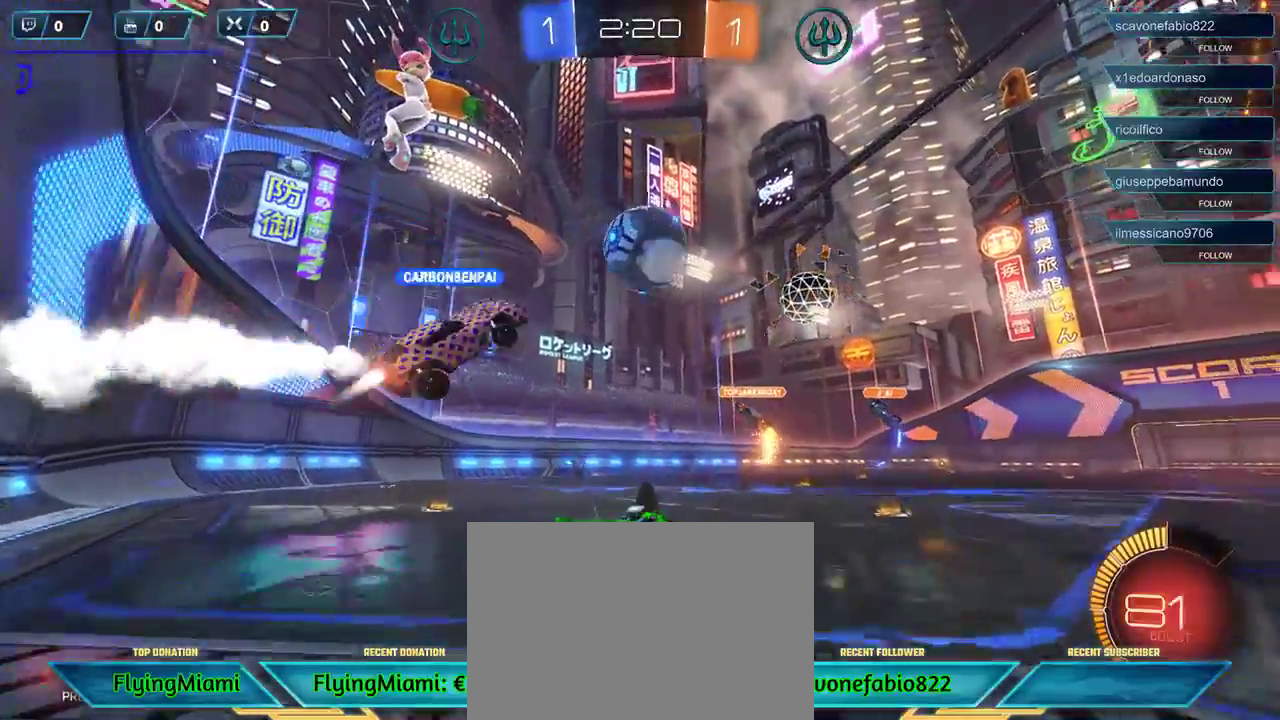
{"buttons": ["A", "R1"], "left_stick": "up", "right_stick": "center", "events": [[50, "A", "up"], [150, "left_stick", "center"], [383, "left_stick", "up"], [433, "A", "down"]]}
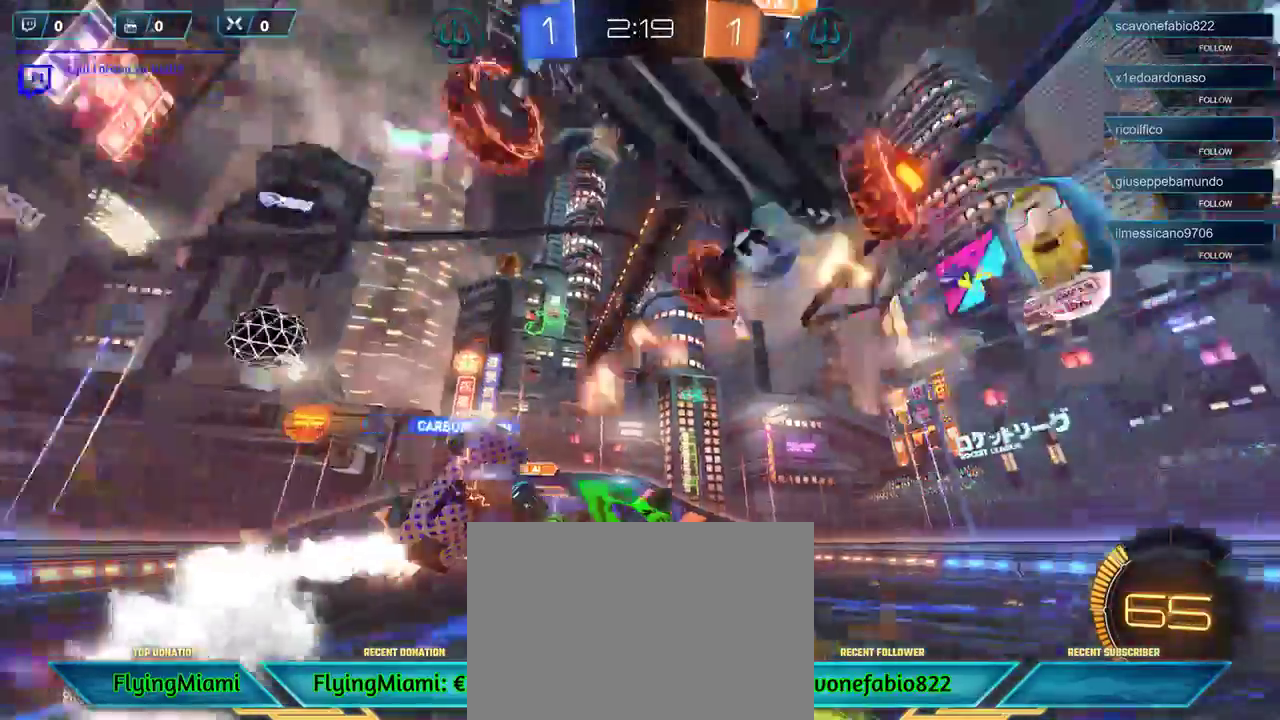
{"buttons": ["R2"], "left_stick": "right", "right_stick": "center", "events": [[50, "R1", "up"], [83, "left_stick", "up-right"], [117, "A", "up"], [217, "R2", "down"], [283, "left_stick", "right"]]}
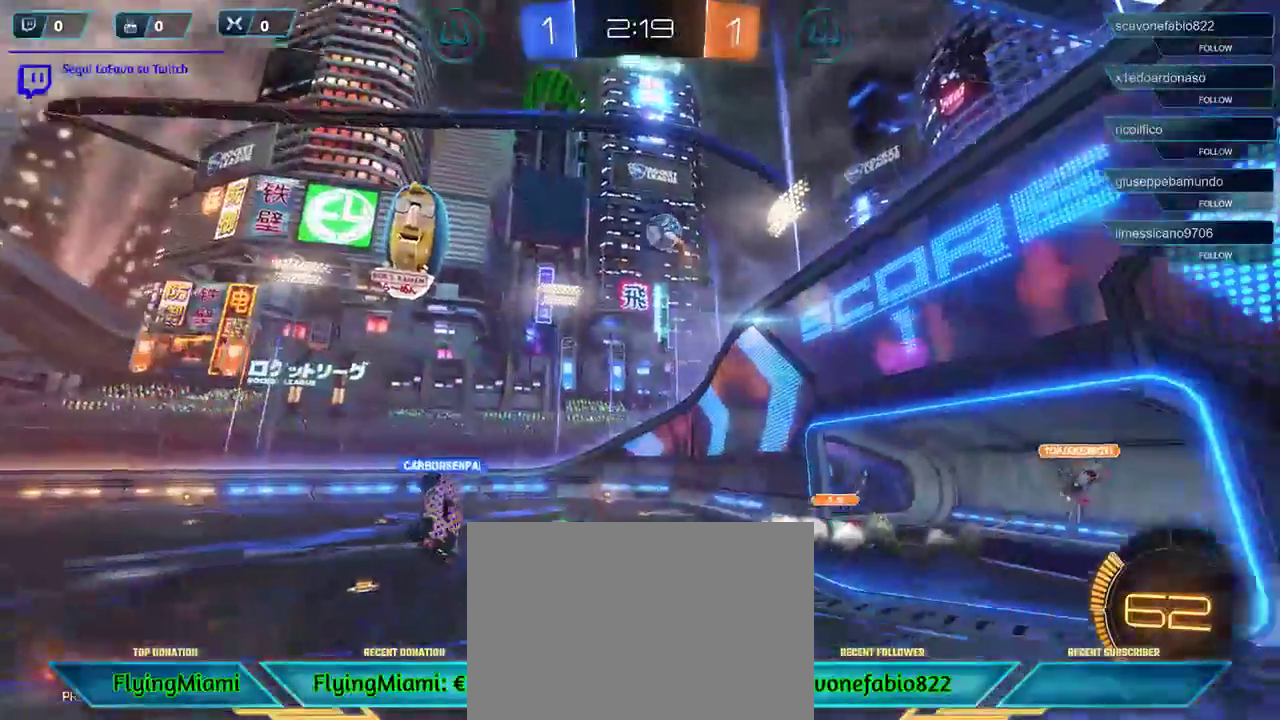
{"buttons": ["R2"], "left_stick": "left", "right_stick": "center", "events": [[367, "left_stick", "left"]]}
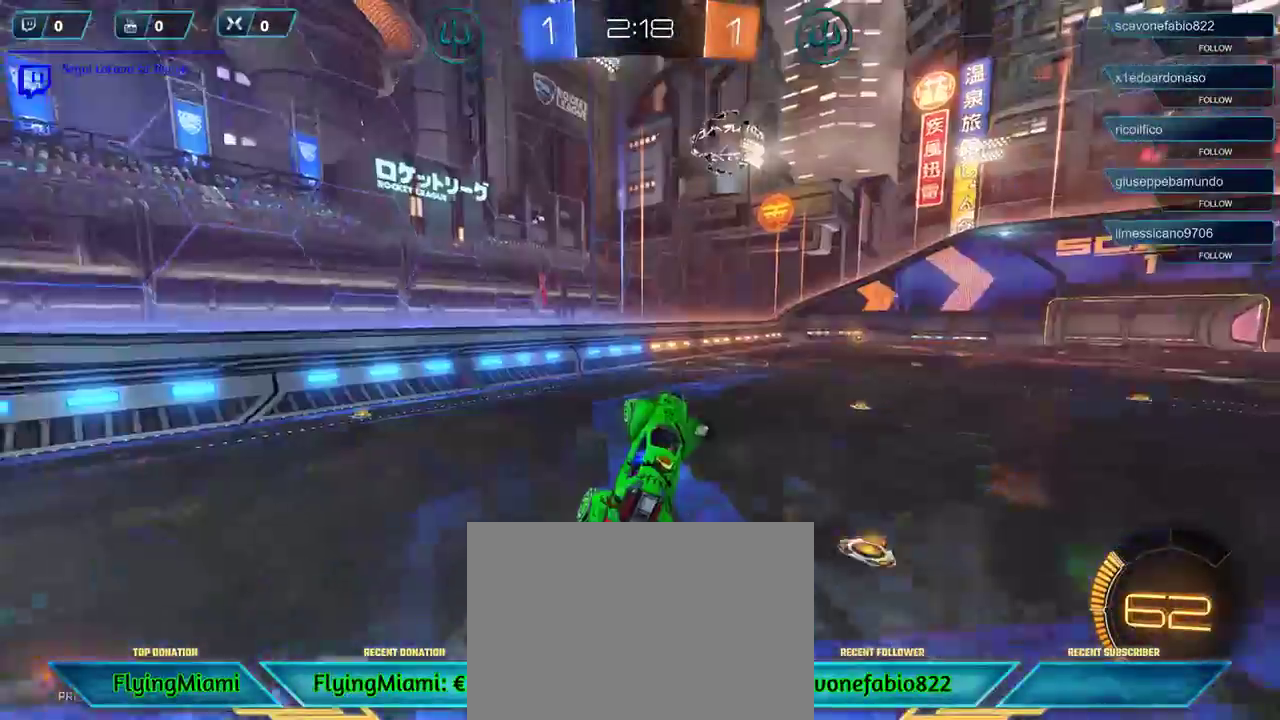
{"buttons": ["R2"], "left_stick": "center", "right_stick": "center", "events": [[17, "L1", "down"], [117, "L1", "up"], [217, "left_stick", "center"]]}
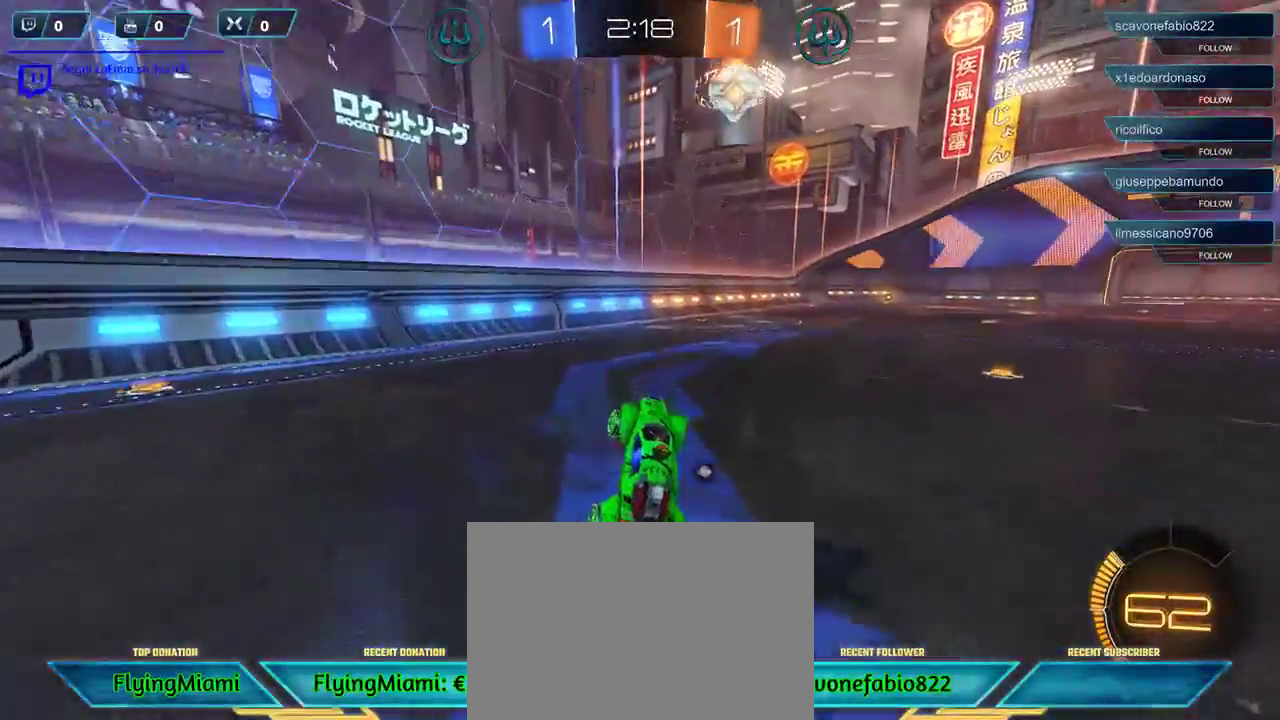
{"buttons": ["R2"], "left_stick": "down-left", "right_stick": "center", "events": [[17, "left_stick", "down-left"]]}
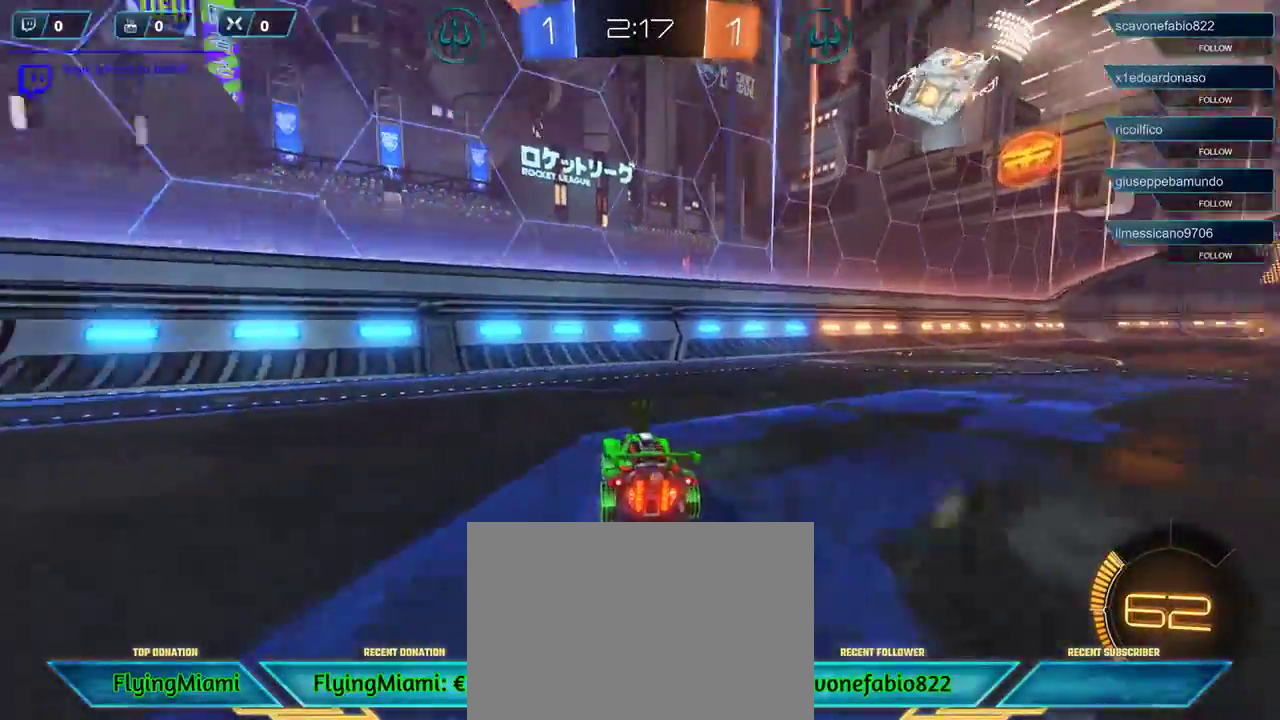
{"buttons": ["R2"], "left_stick": "down-left", "right_stick": "center", "events": [[50, "X", "down"], [183, "X", "up"]]}
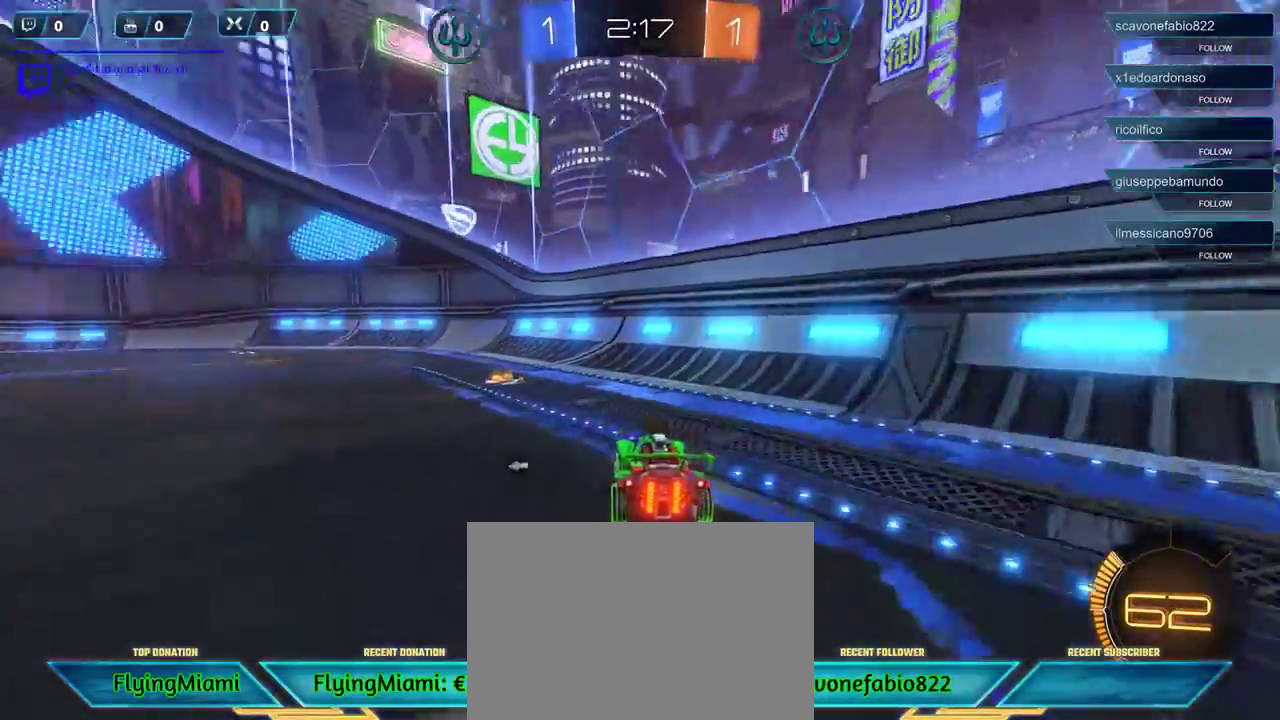
{"buttons": ["L1", "R2"], "left_stick": "center", "right_stick": "center", "events": [[150, "left_stick", "center"], [317, "left_stick", "left"], [417, "L1", "down"], [500, "left_stick", "center"]]}
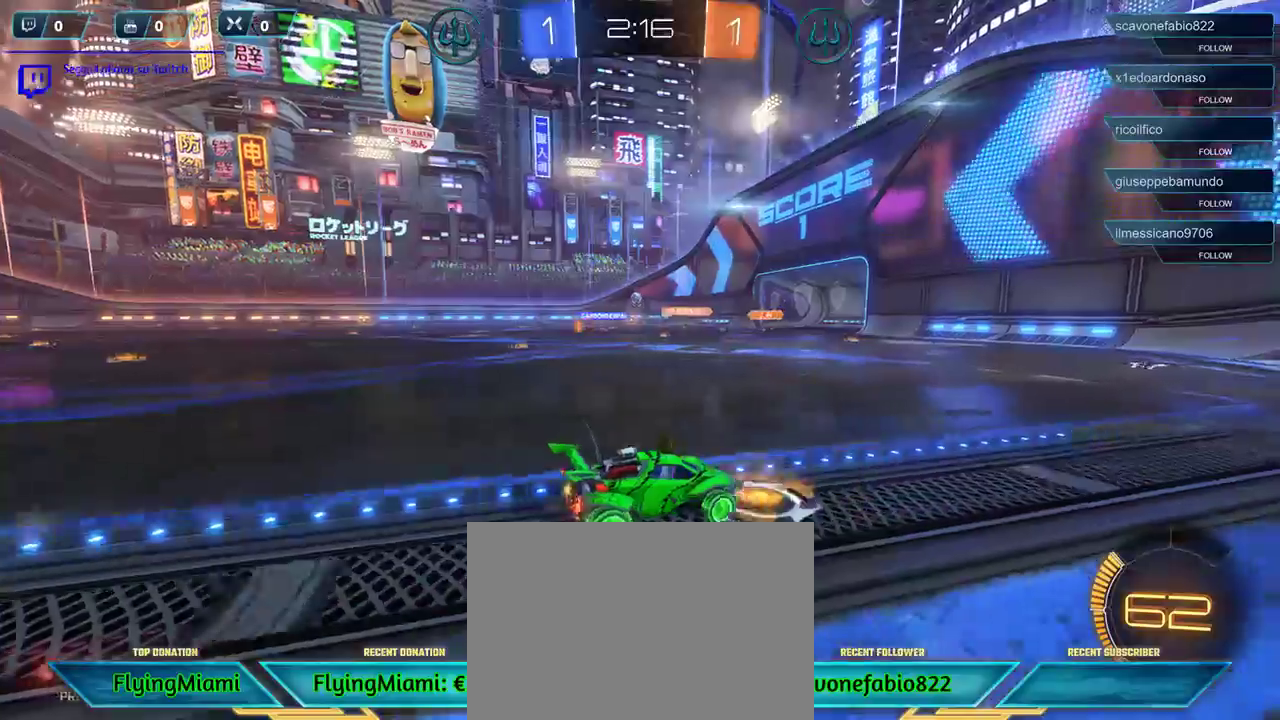
{"buttons": ["R2"], "left_stick": "center", "right_stick": "center", "events": [[50, "L1", "up"]]}
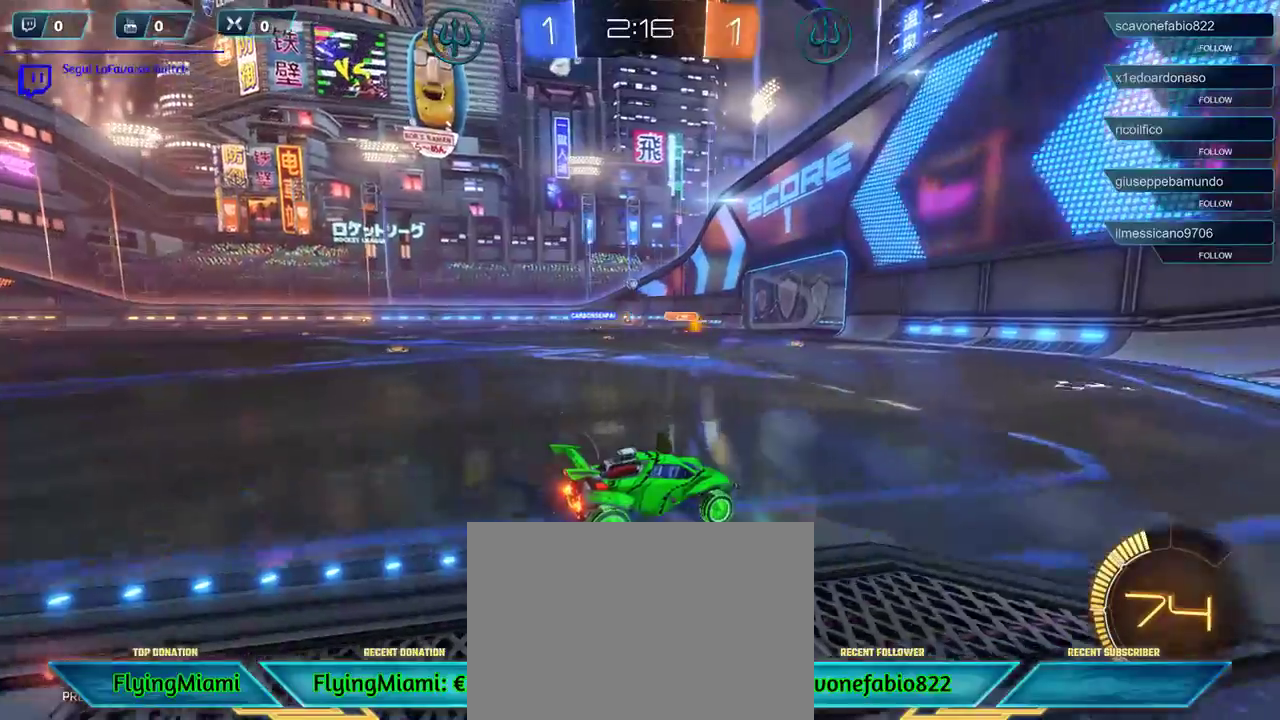
{"buttons": ["R2"], "left_stick": "left", "right_stick": "center", "events": [[183, "left_stick", "left"]]}
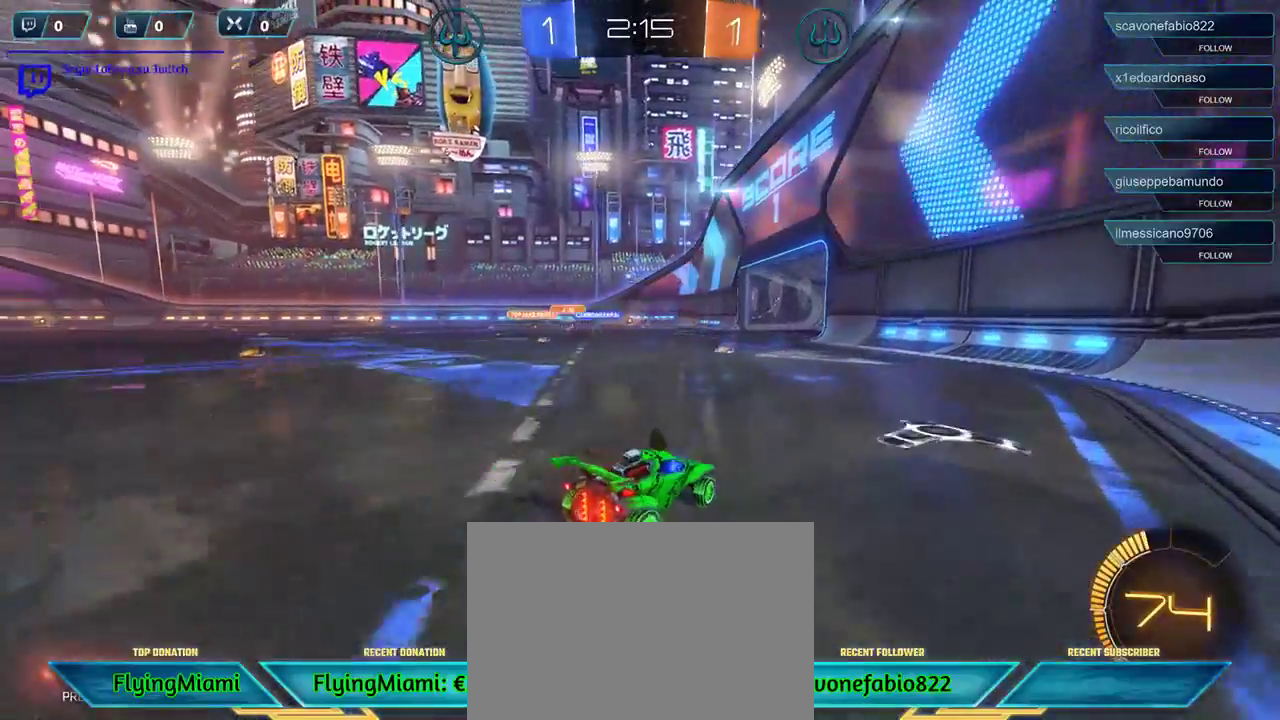
{"buttons": ["R2"], "left_stick": "center", "right_stick": "center", "events": [[100, "left_stick", "center"], [250, "left_stick", "left"], [483, "left_stick", "center"]]}
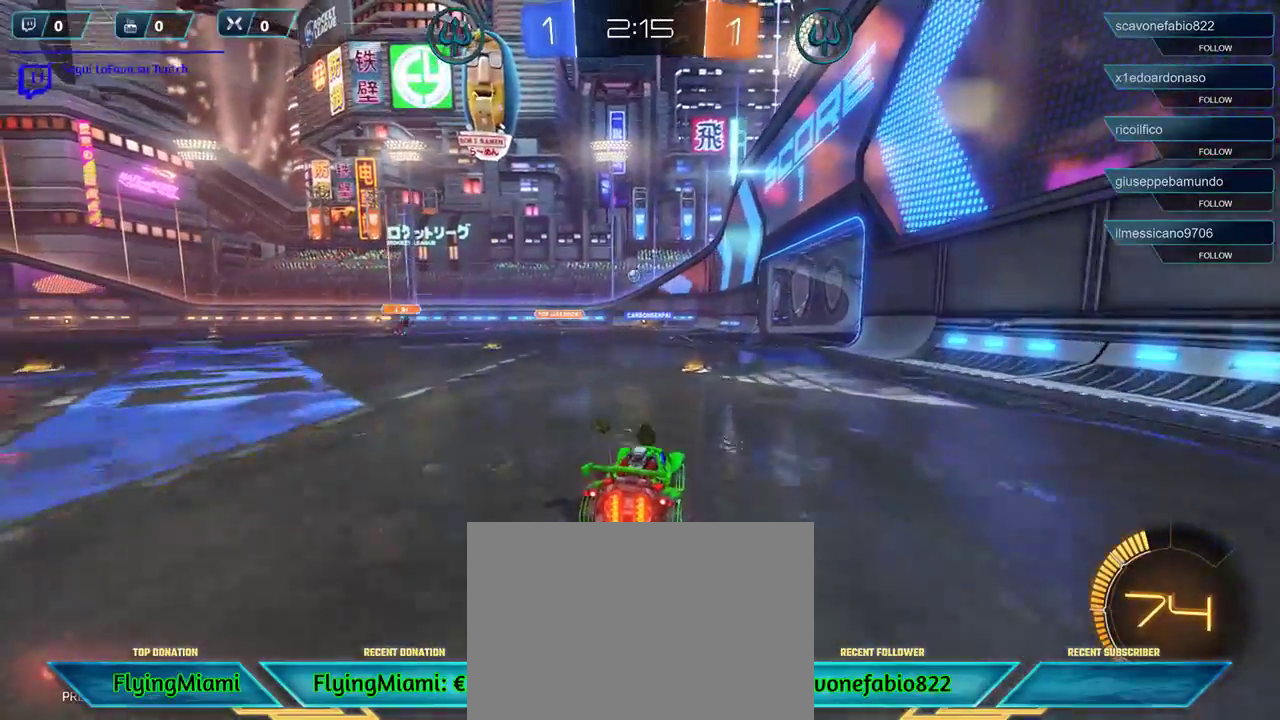
{"buttons": ["R2"], "left_stick": "left", "right_stick": "center", "events": [[283, "left_stick", "right"], [450, "left_stick", "left"]]}
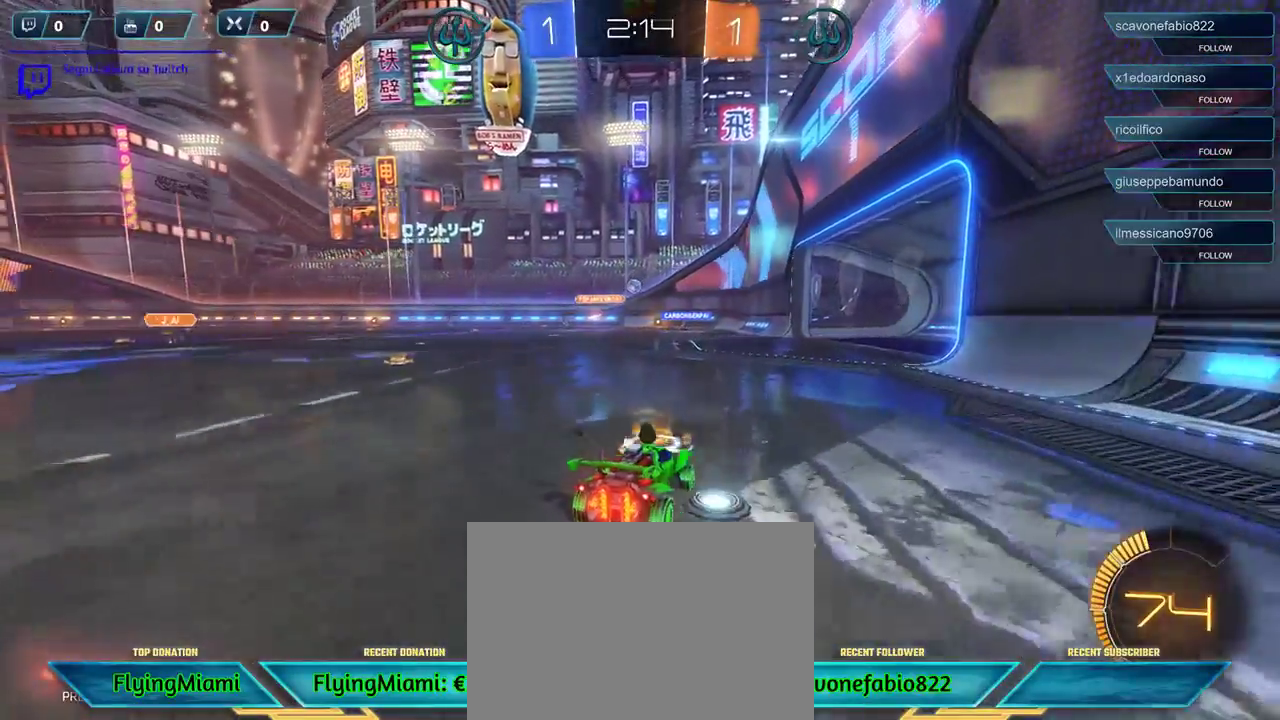
{"buttons": ["R2"], "left_stick": "right", "right_stick": "center", "events": [[283, "left_stick", "center"], [383, "left_stick", "right"]]}
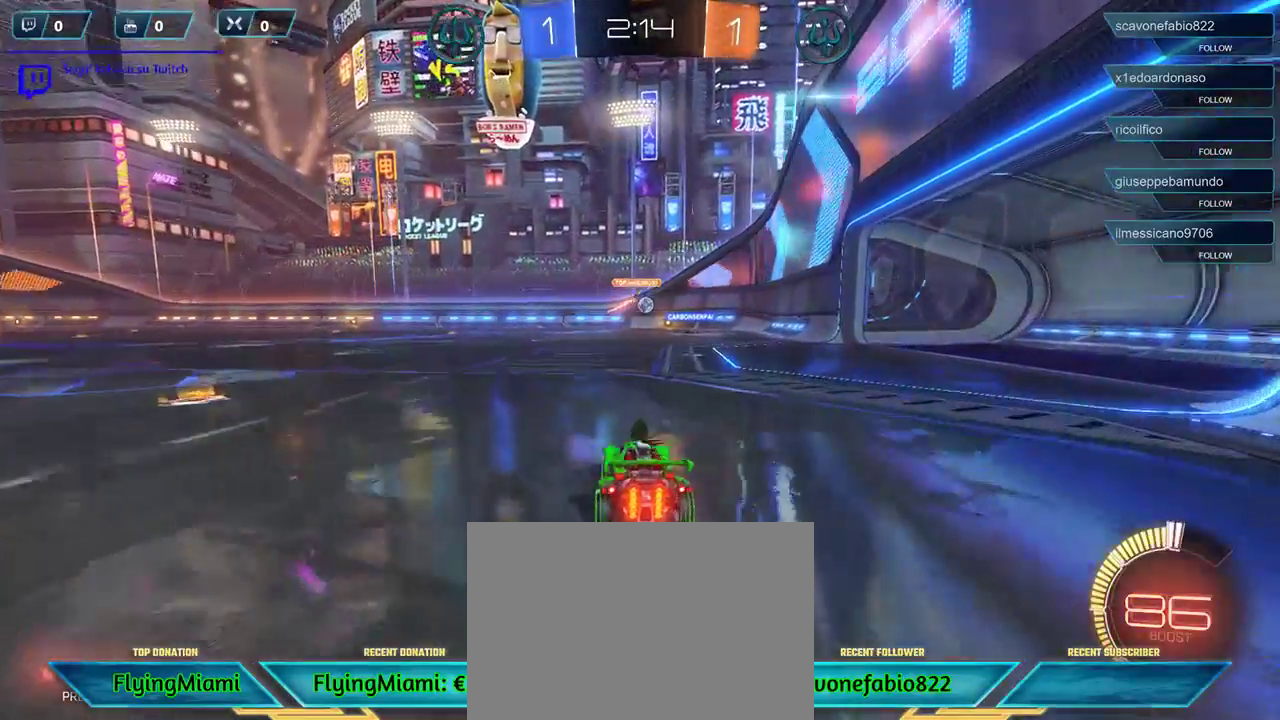
{"buttons": ["R2"], "left_stick": "center", "right_stick": "center", "events": [[50, "left_stick", "center"]]}
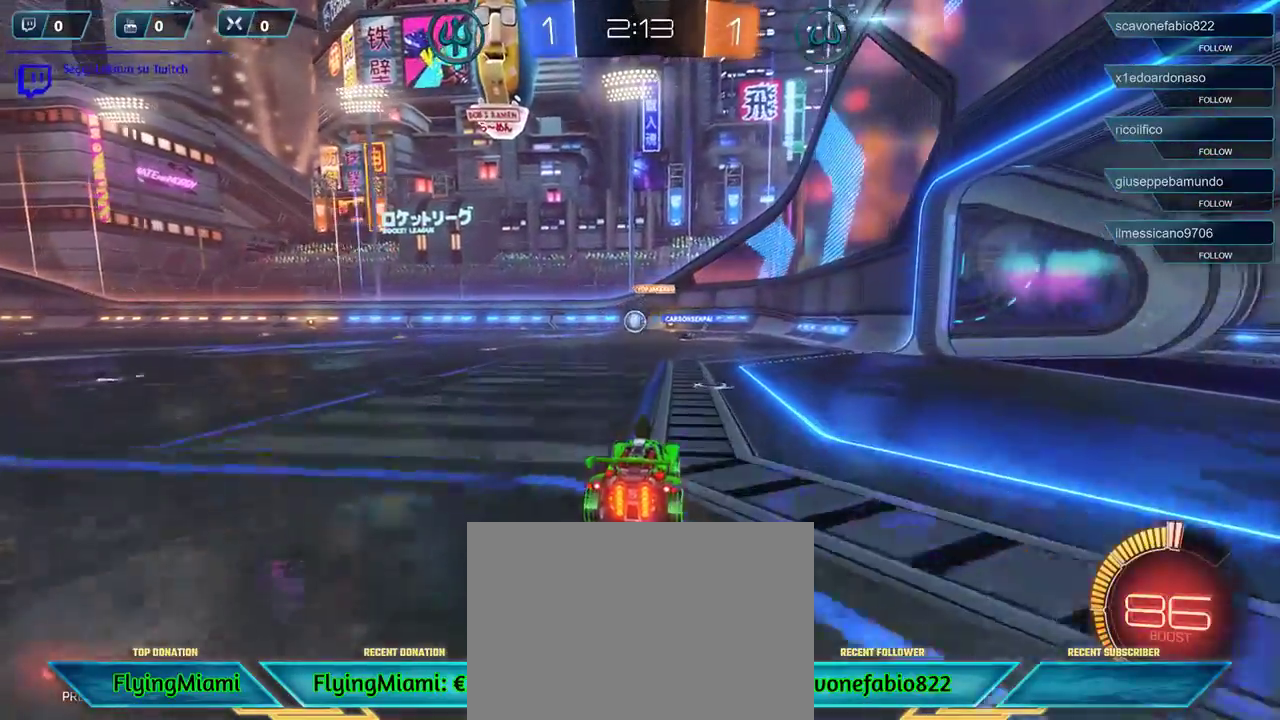
{"buttons": ["R2"], "left_stick": "center", "right_stick": "center", "events": [[83, "left_stick", "left"], [283, "left_stick", "center"]]}
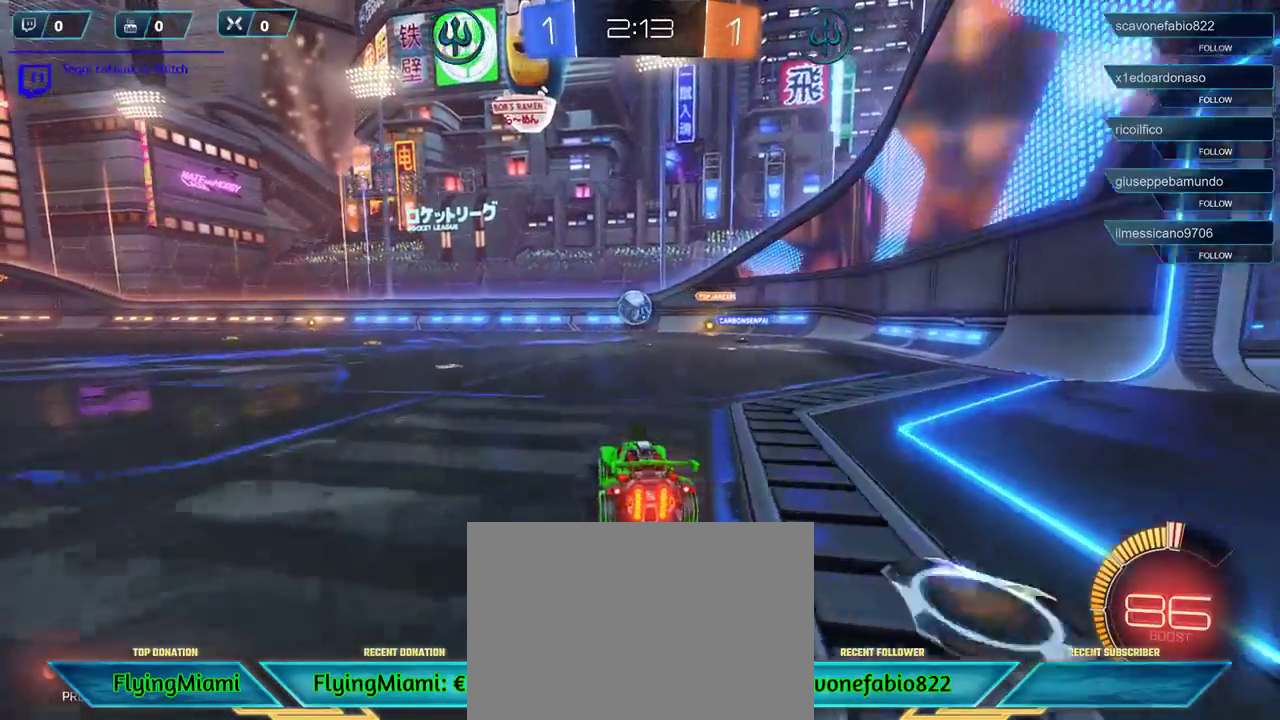
{"buttons": ["R1", "R2"], "left_stick": "right", "right_stick": "center", "events": [[183, "left_stick", "left"], [383, "left_stick", "right"], [450, "R1", "down"]]}
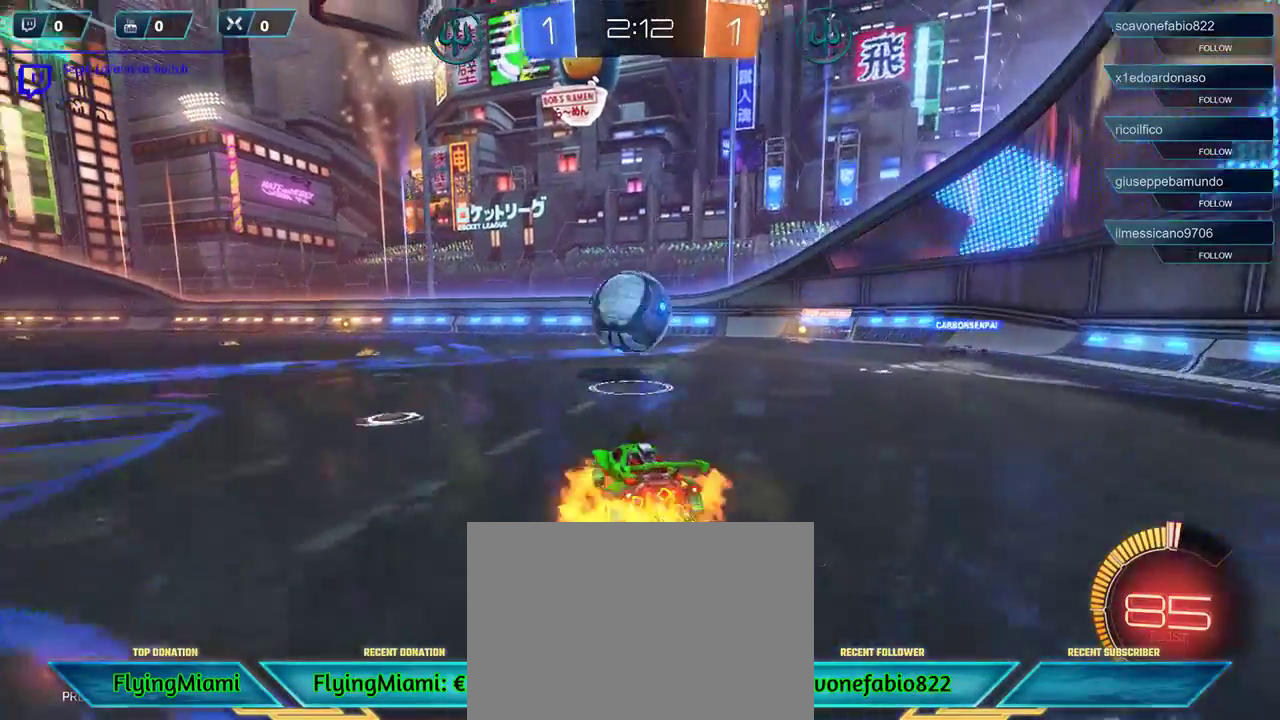
{"buttons": ["R2"], "left_stick": "left", "right_stick": "center", "events": [[17, "A", "down"], [183, "left_stick", "left"], [217, "A", "up"], [283, "L3", "down"], [283, "R1", "up"], [317, "A", "down"], [417, "A", "up"], [417, "L3", "up"]]}
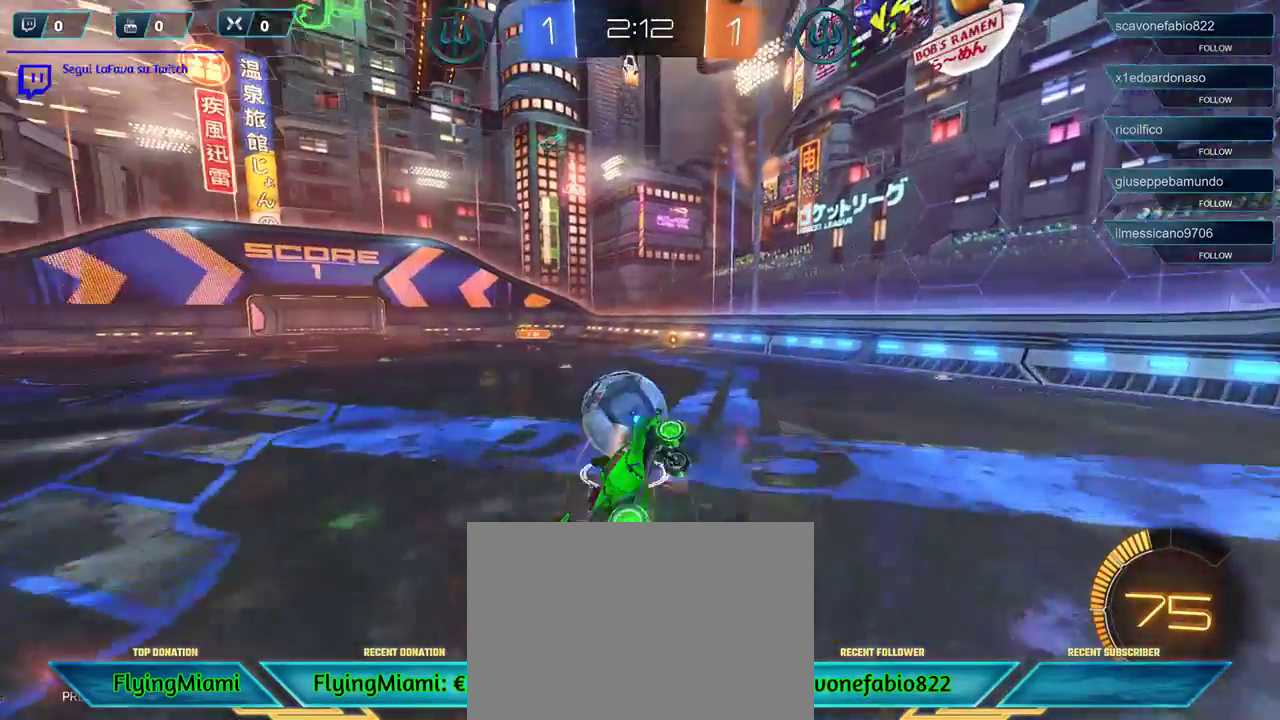
{"buttons": ["R2"], "left_stick": "center", "right_stick": "center", "events": [[450, "left_stick", "center"]]}
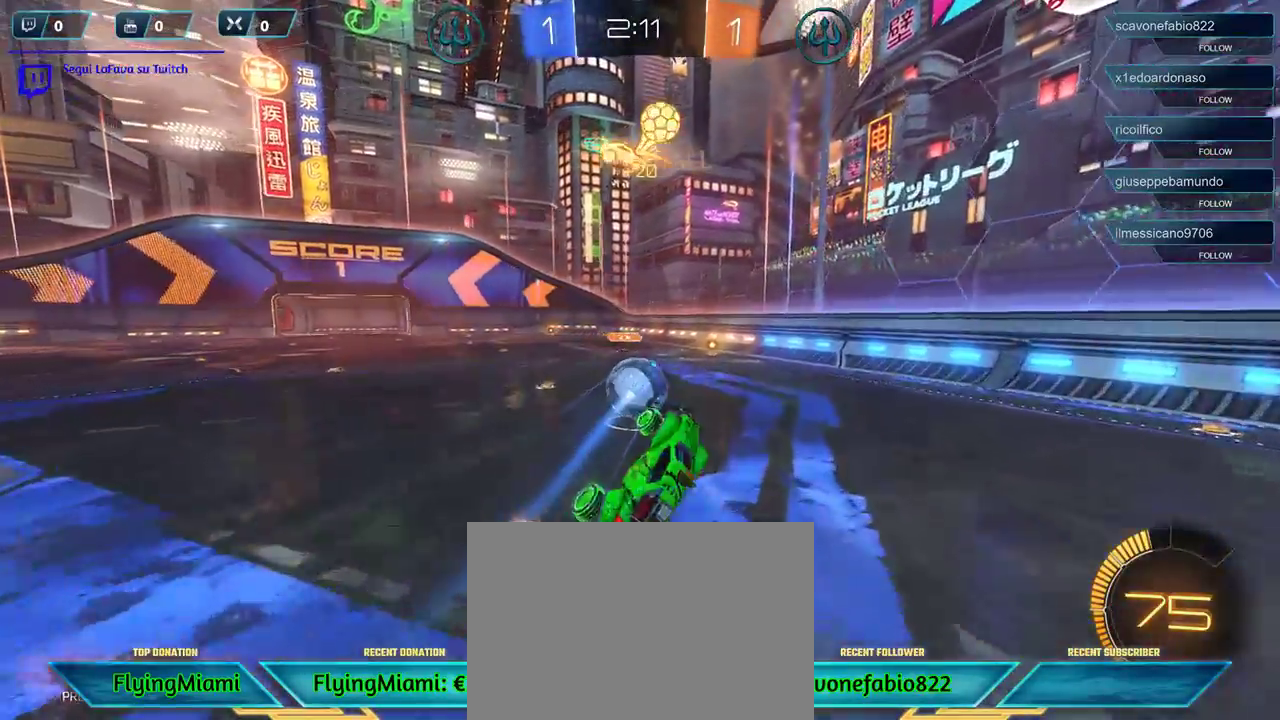
{"buttons": ["R2"], "left_stick": "left", "right_stick": "center", "events": [[250, "left_stick", "left"]]}
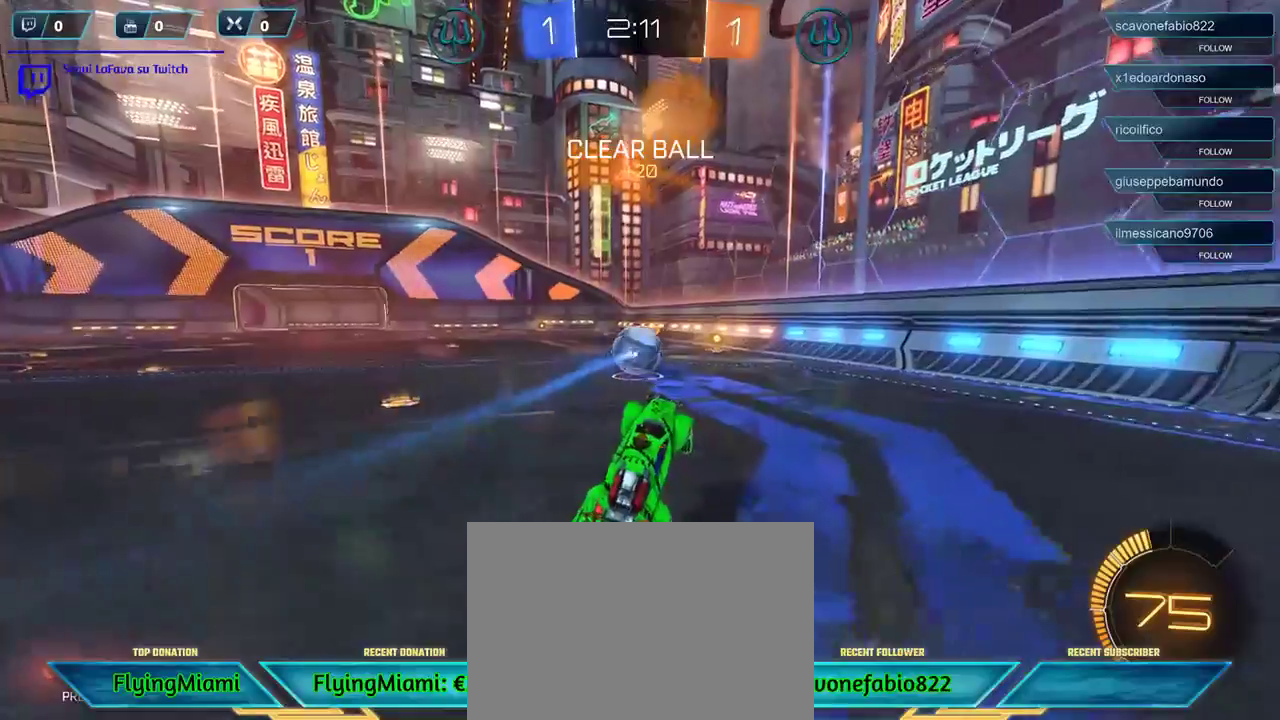
{"buttons": ["R2"], "left_stick": "right", "right_stick": "center", "events": [[83, "left_stick", "up-left"], [250, "left_stick", "center"], [350, "left_stick", "right"]]}
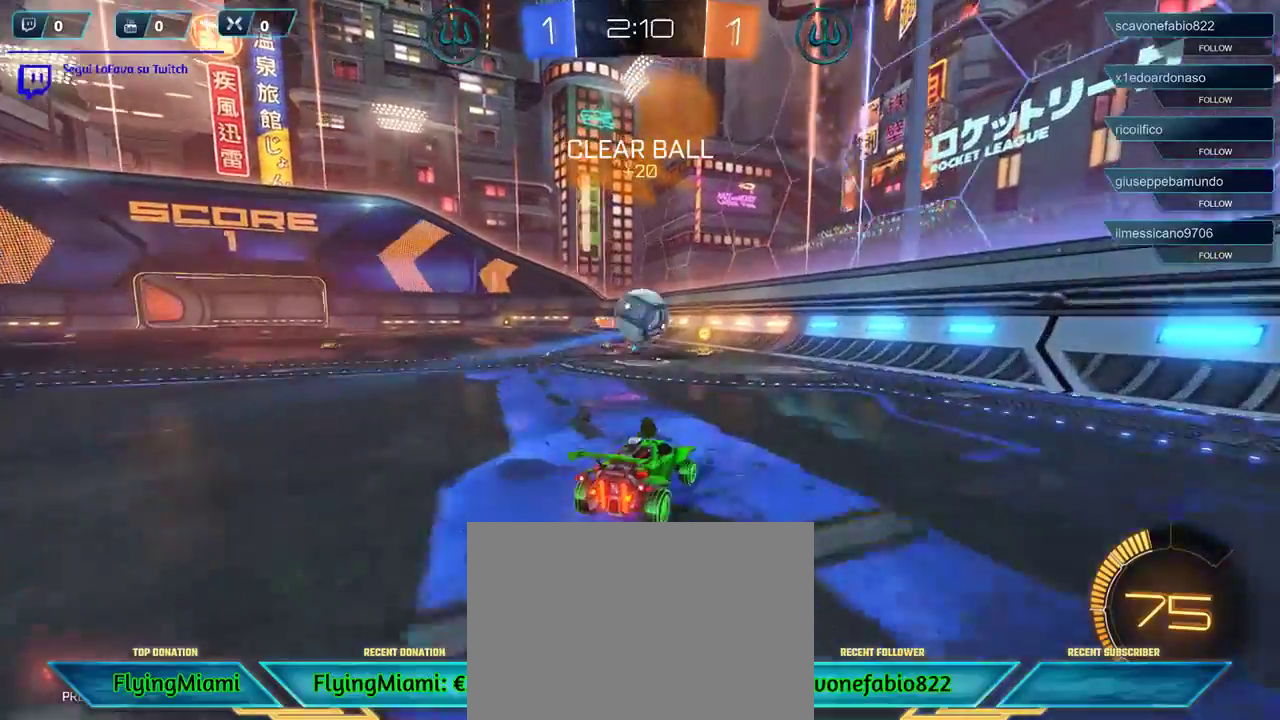
{"buttons": [], "left_stick": "right", "right_stick": "center", "events": [[117, "R2", "up"], [183, "L2", "down"], [317, "L2", "up"], [383, "L2", "down"], [450, "L2", "up"]]}
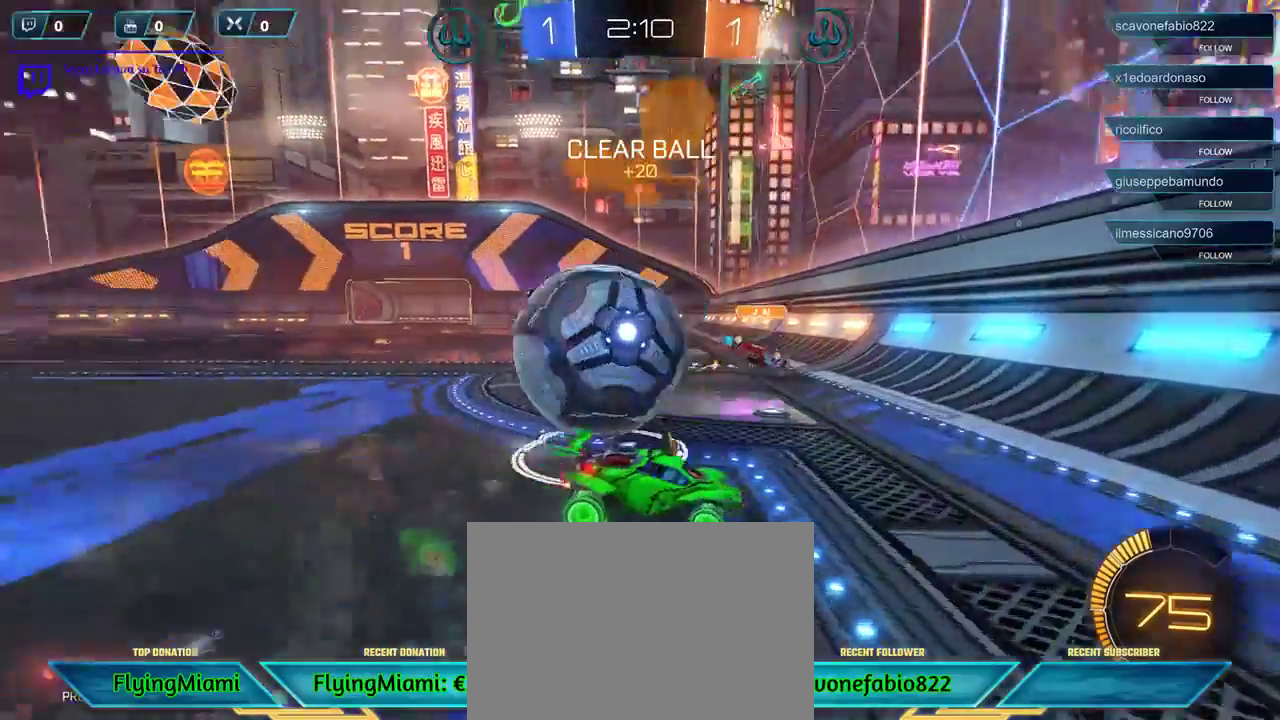
{"buttons": ["R2"], "left_stick": "center", "right_stick": "center", "events": [[417, "R2", "down"], [417, "left_stick", "center"]]}
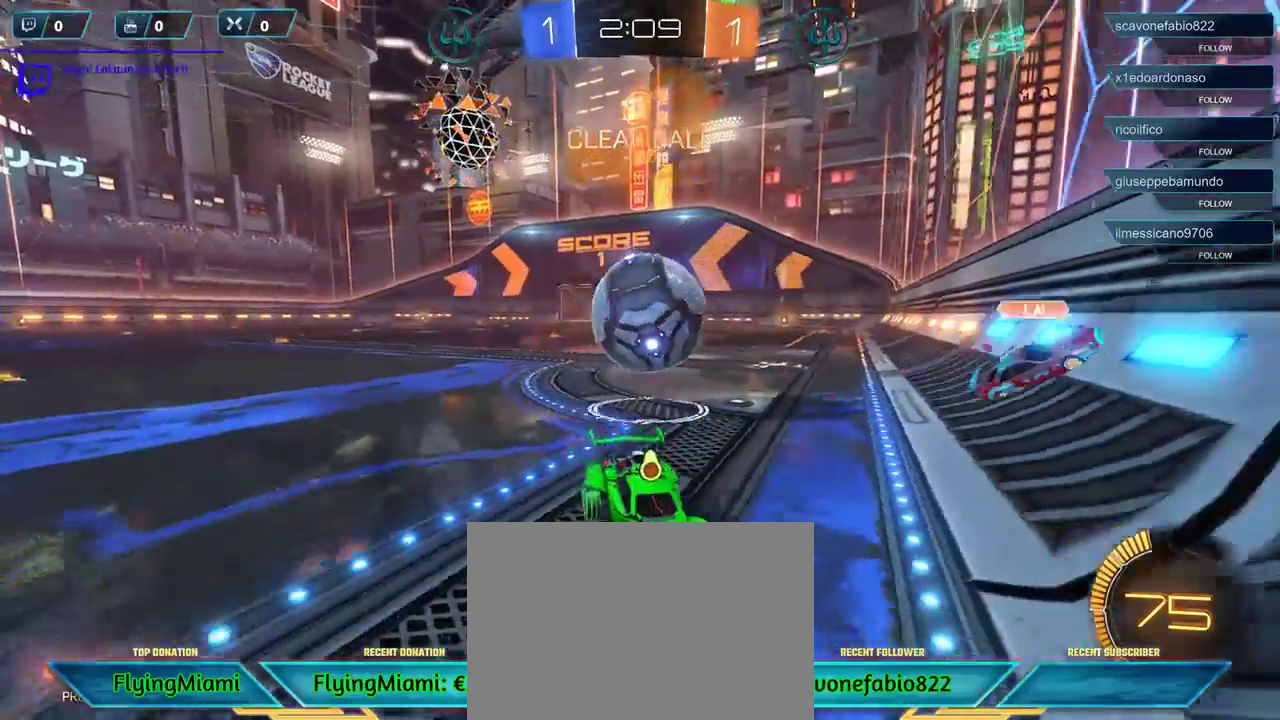
{"buttons": ["X", "R2"], "left_stick": "right", "right_stick": "center", "events": [[50, "left_stick", "right"], [350, "X", "down"]]}
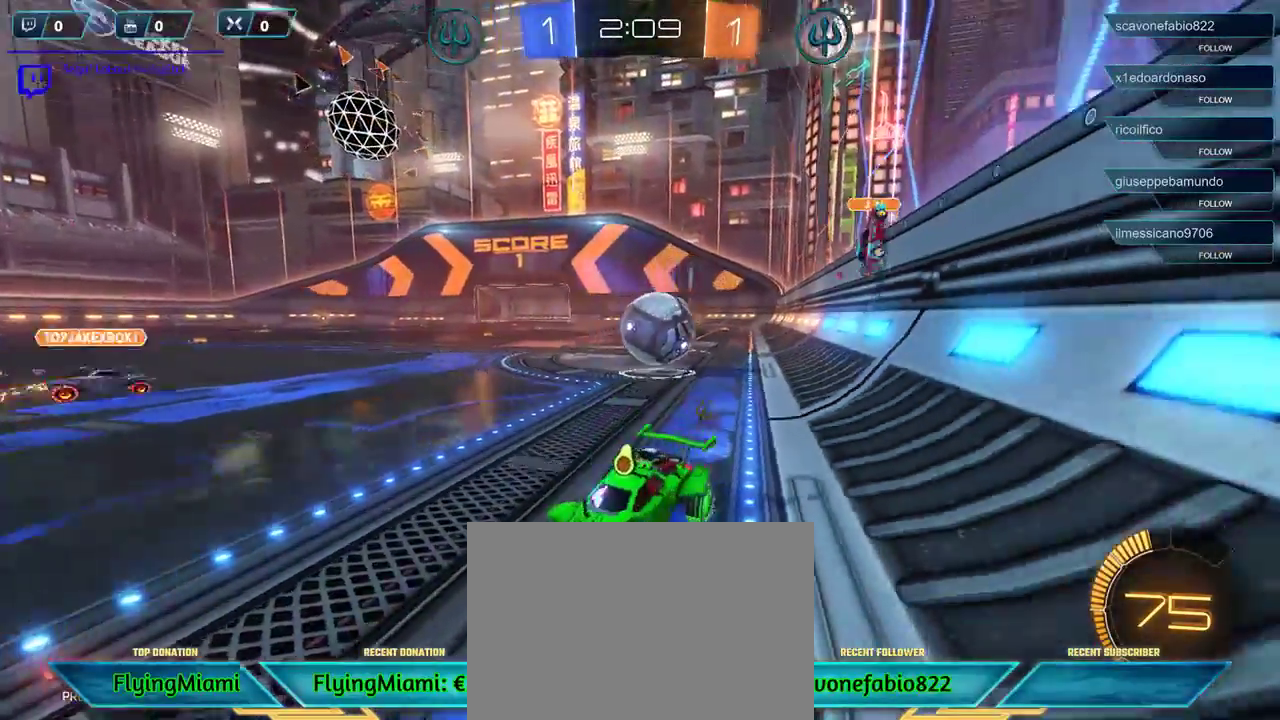
{"buttons": ["R2"], "left_stick": "right", "right_stick": "center", "events": [[450, "X", "up"]]}